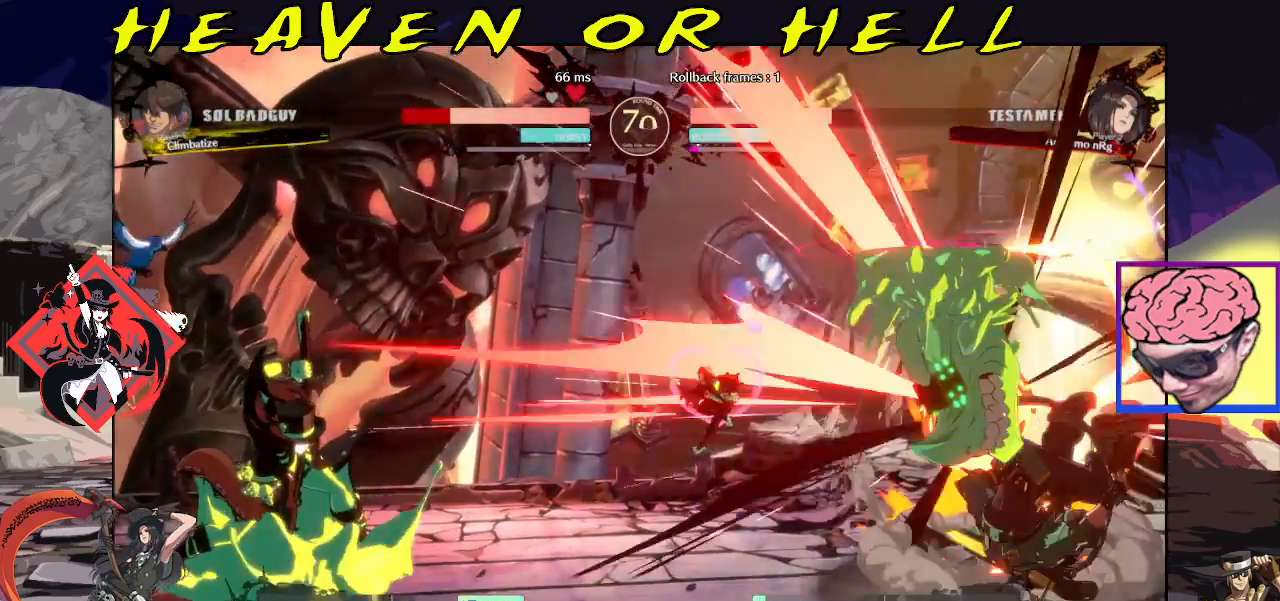
Gameplay with a controller (arcade stick); each line is a JSON object with the inputs held at the frame after it. "events" lists button and stick changes between this image and that frame as [ms after this image, input, new state], when the widget could be followed in between. Not read: L3 R3.
{"buttons": [], "left_stick": "center", "events": [[317, "left_stick", "center"]]}
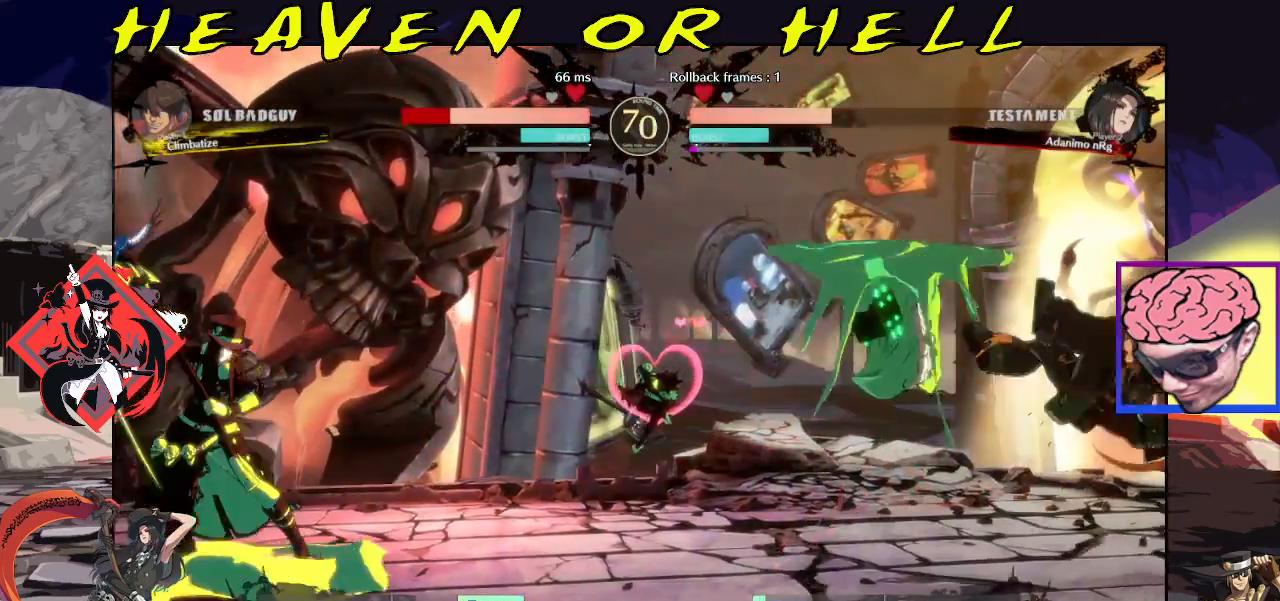
{"buttons": ["SQUARE"], "left_stick": "center", "events": [[33, "left_stick", "right"], [83, "left_stick", "down"], [150, "left_stick", "left"], [183, "SQUARE", "down"], [200, "left_stick", "center"]]}
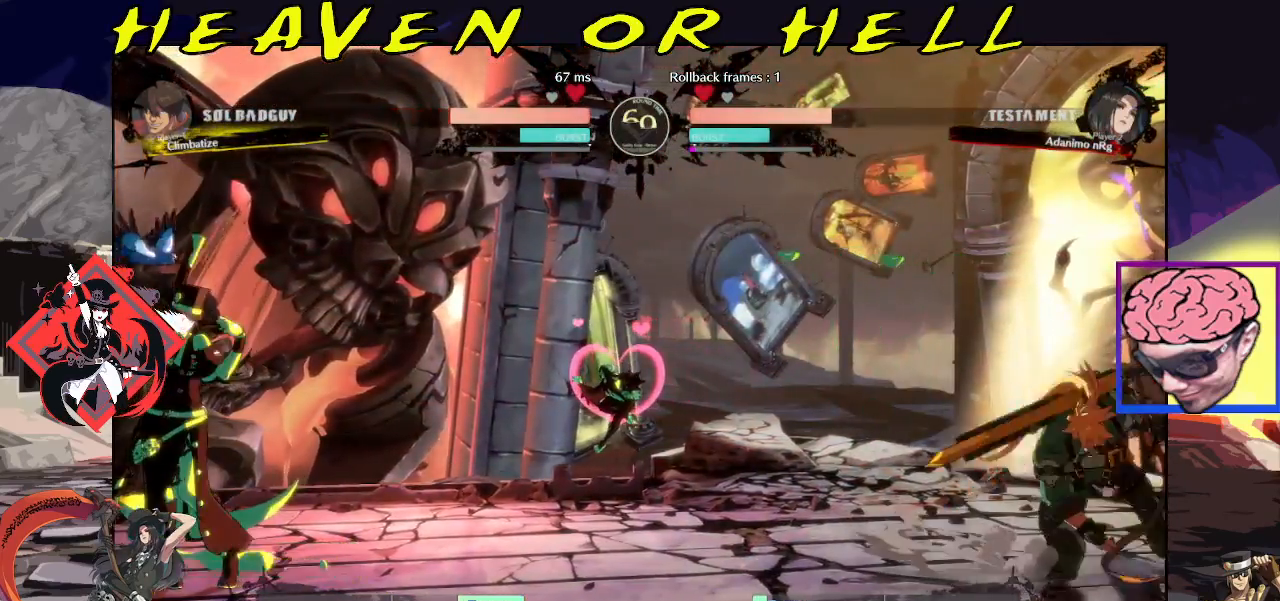
{"buttons": [], "left_stick": "up-left", "events": [[183, "SQUARE", "up"], [300, "left_stick", "up-left"]]}
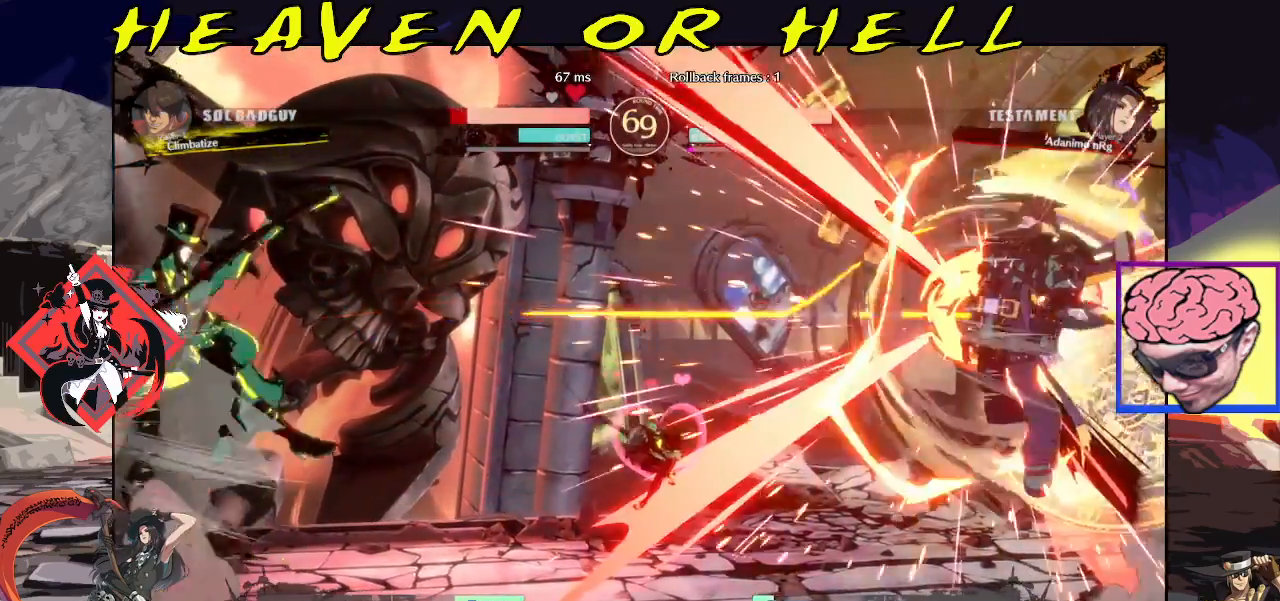
{"buttons": ["TRIANGLE"], "left_stick": "center", "events": [[33, "left_stick", "down-left"], [117, "left_stick", "down-right"], [183, "TRIANGLE", "down"], [200, "left_stick", "center"]]}
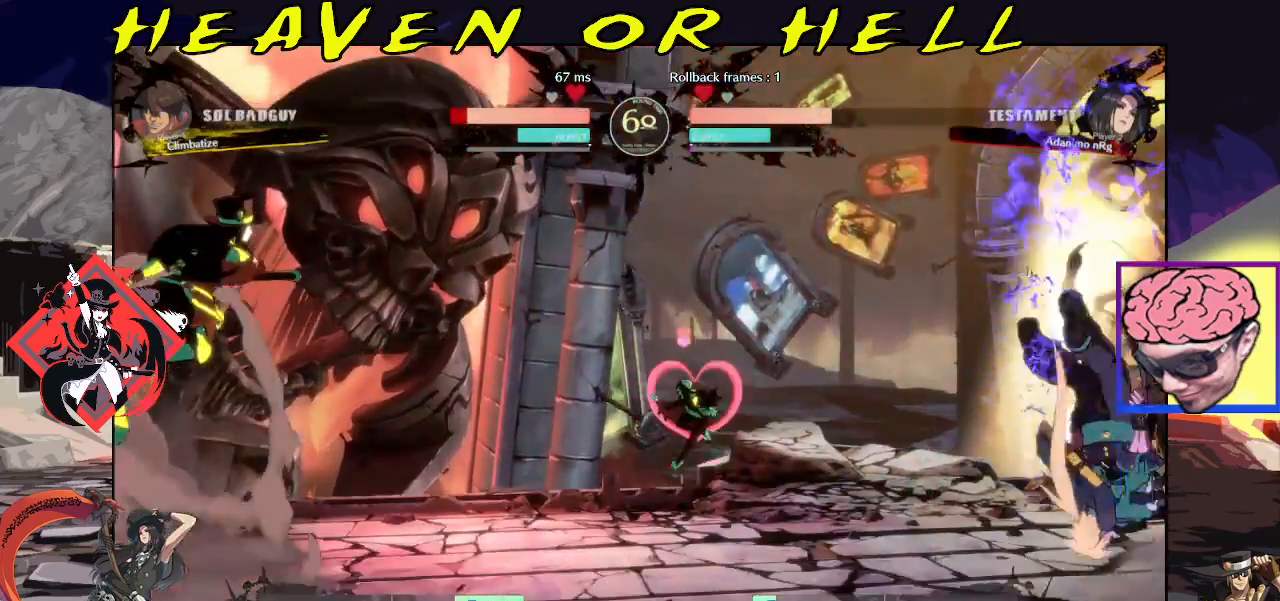
{"buttons": [], "left_stick": "center", "events": [[350, "TRIANGLE", "up"]]}
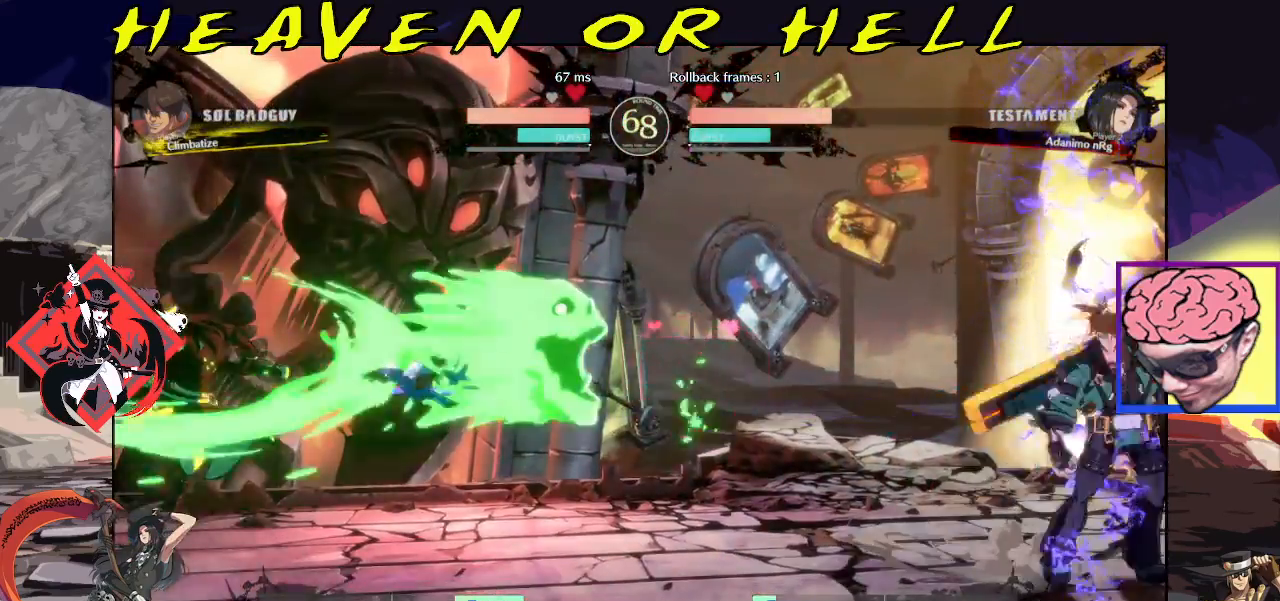
{"buttons": [], "left_stick": "center", "events": [[100, "left_stick", "right"], [150, "left_stick", "down"], [267, "SQUARE", "down"], [267, "left_stick", "center"], [300, "SQUARE", "up"], [367, "SQUARE", "down"], [417, "SQUARE", "up"]]}
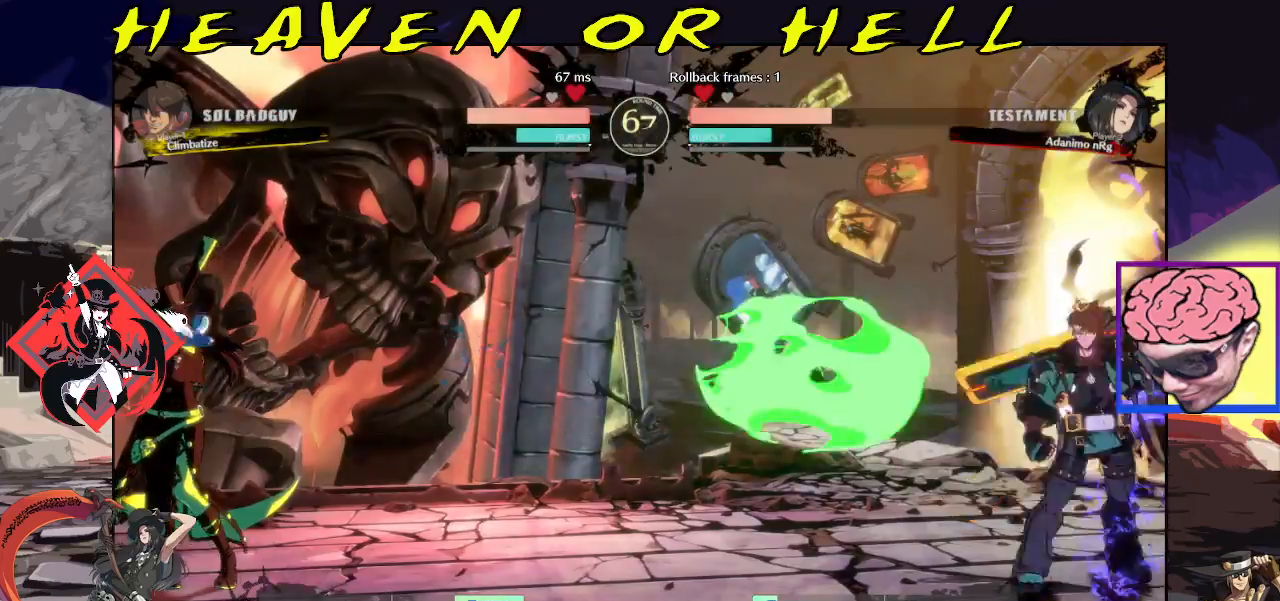
{"buttons": ["TRIANGLE"], "left_stick": "center", "events": [[283, "left_stick", "left"], [333, "left_stick", "down"], [433, "left_stick", "center"], [450, "TRIANGLE", "down"]]}
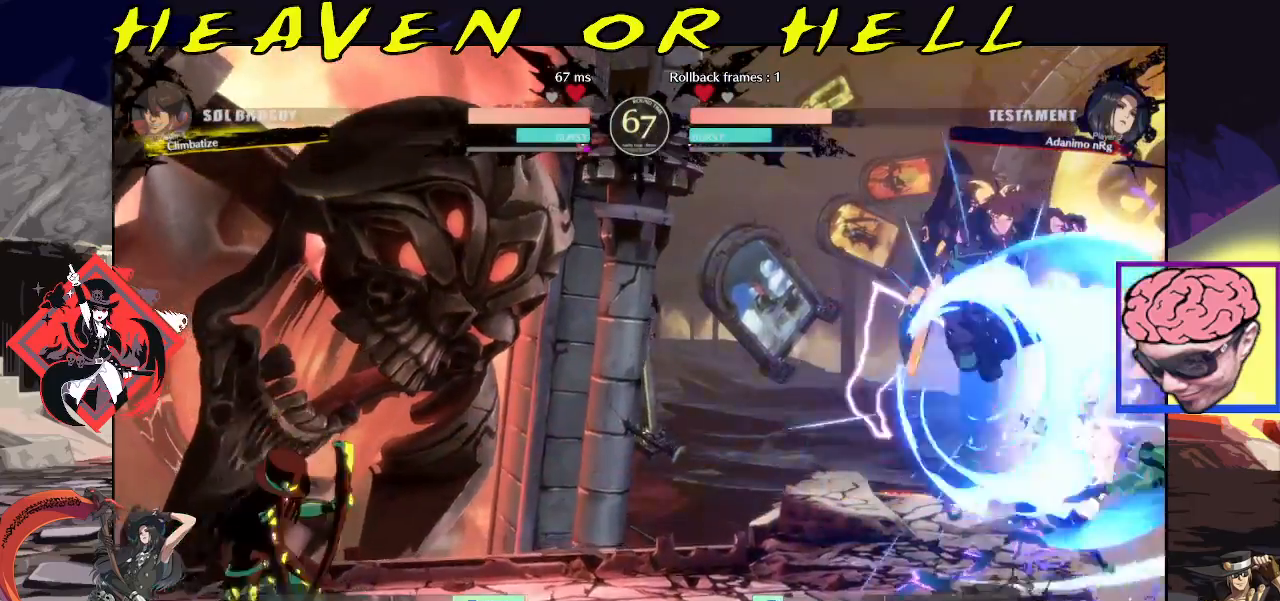
{"buttons": ["TRIANGLE"], "left_stick": "center", "events": []}
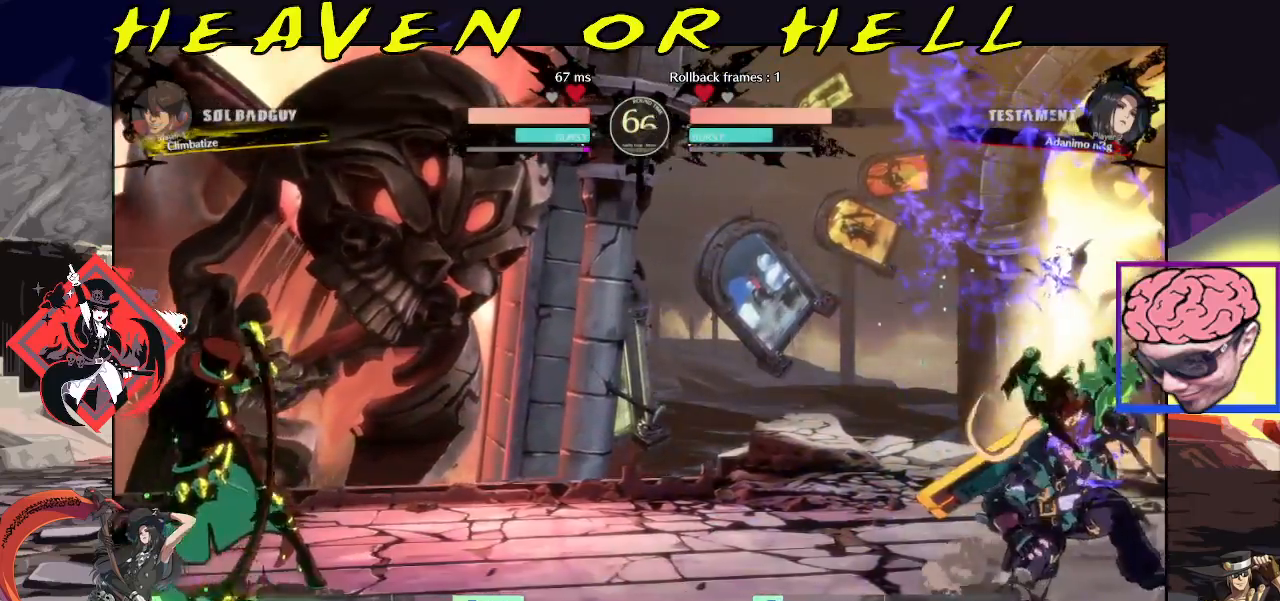
{"buttons": [], "left_stick": "up", "events": [[283, "TRIANGLE", "up"], [400, "left_stick", "up"]]}
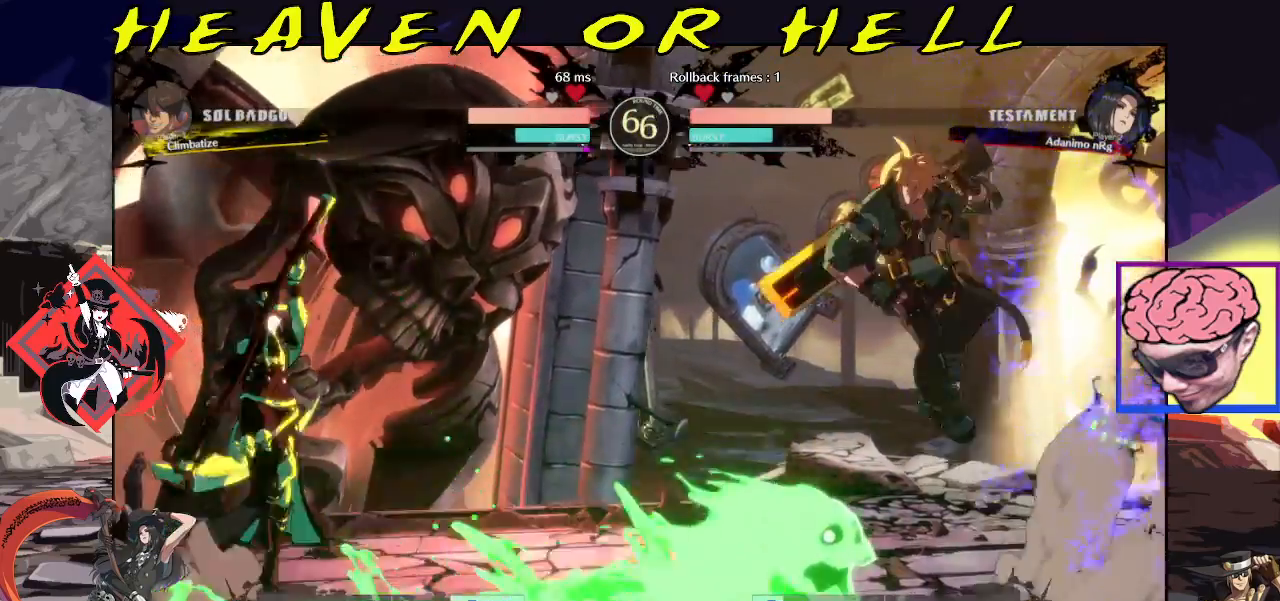
{"buttons": ["CROSS"], "left_stick": "center", "events": [[17, "TRIANGLE", "down"], [267, "TRIANGLE", "up"], [300, "left_stick", "center"], [350, "left_stick", "down"], [450, "left_stick", "left"], [483, "CROSS", "down"], [500, "left_stick", "center"]]}
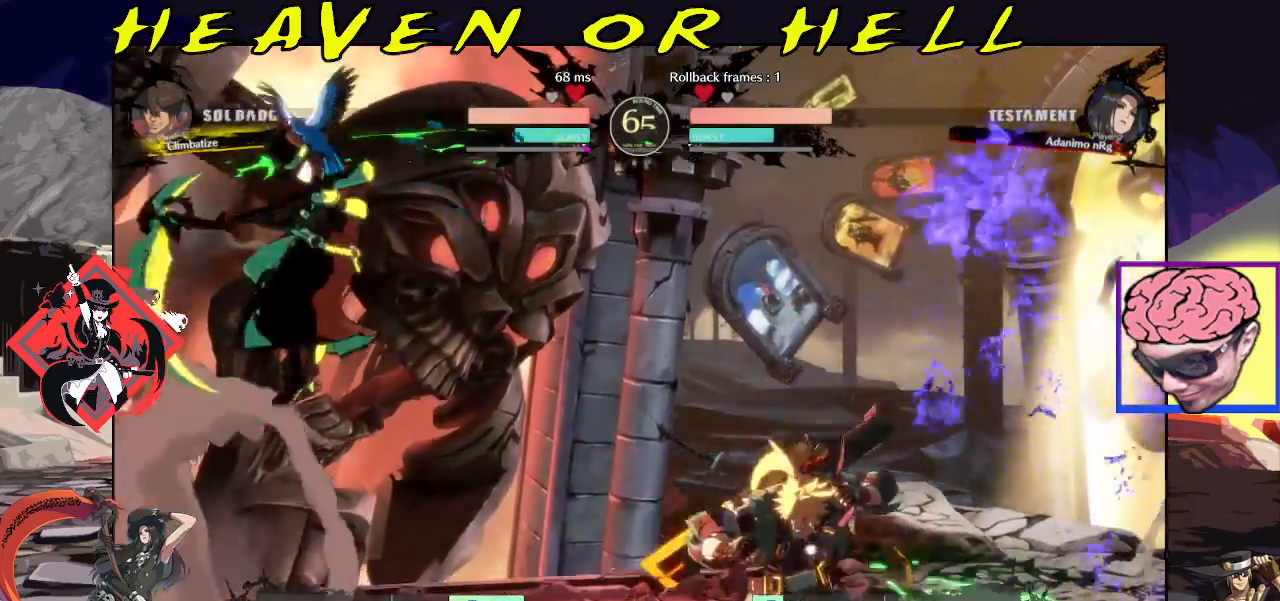
{"buttons": [], "left_stick": "down-right", "events": [[33, "CROSS", "up"], [67, "CROSS", "down"], [150, "CROSS", "up"], [483, "left_stick", "down-right"]]}
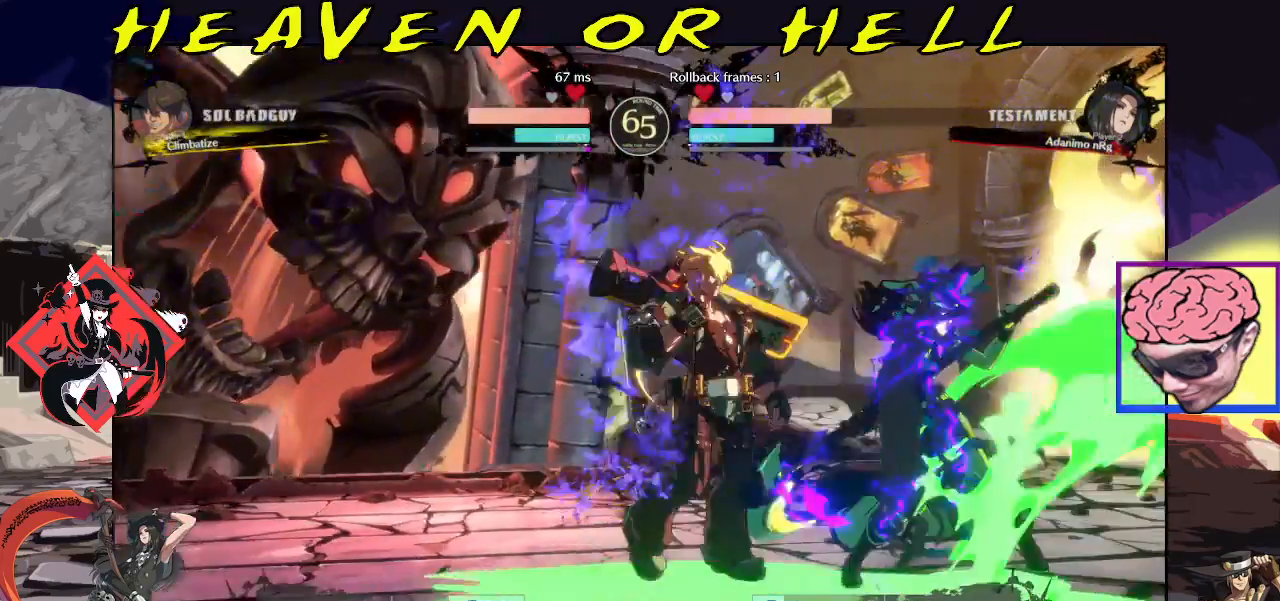
{"buttons": [], "left_stick": "down-right", "events": [[17, "CROSS", "down"], [50, "CROSS", "up"], [100, "CROSS", "down"], [167, "CROSS", "up"]]}
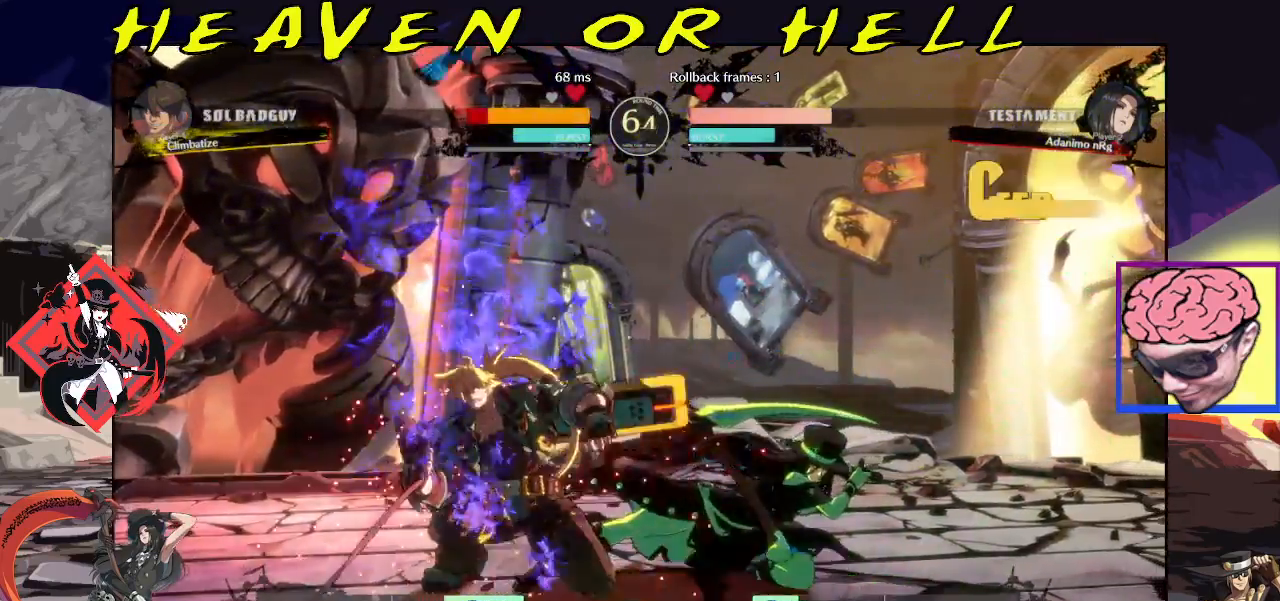
{"buttons": [], "left_stick": "center"}
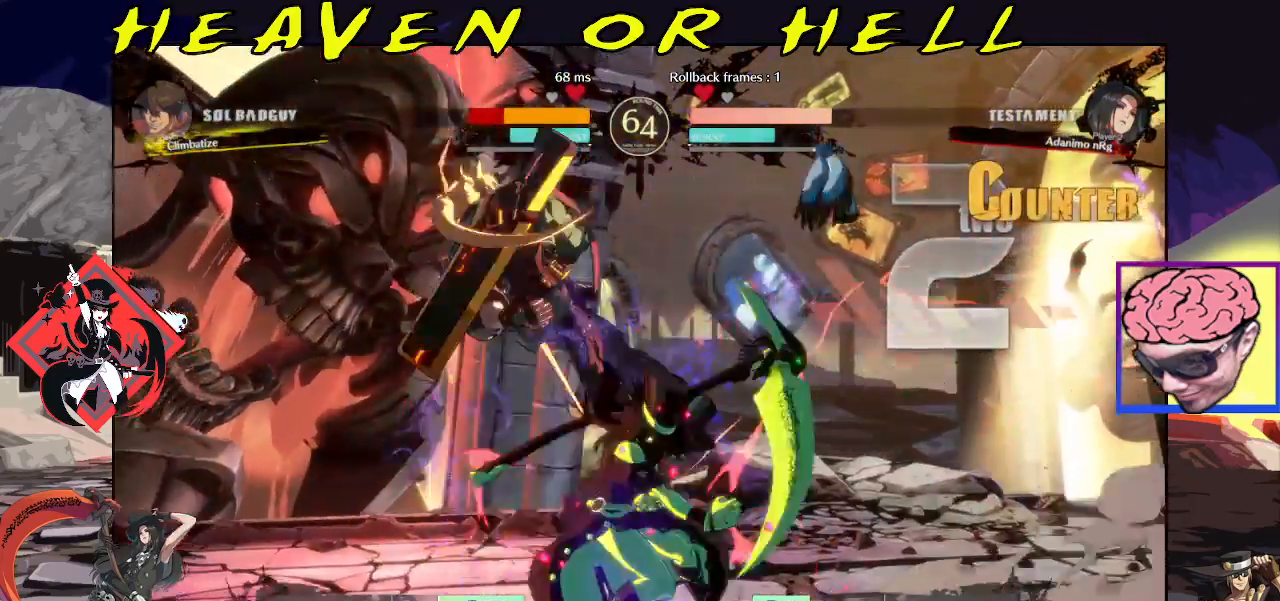
{"buttons": [], "left_stick": "center", "events": [[33, "left_stick", "down"], [100, "R1", "down"], [217, "R1", "up"], [217, "left_stick", "center"]]}
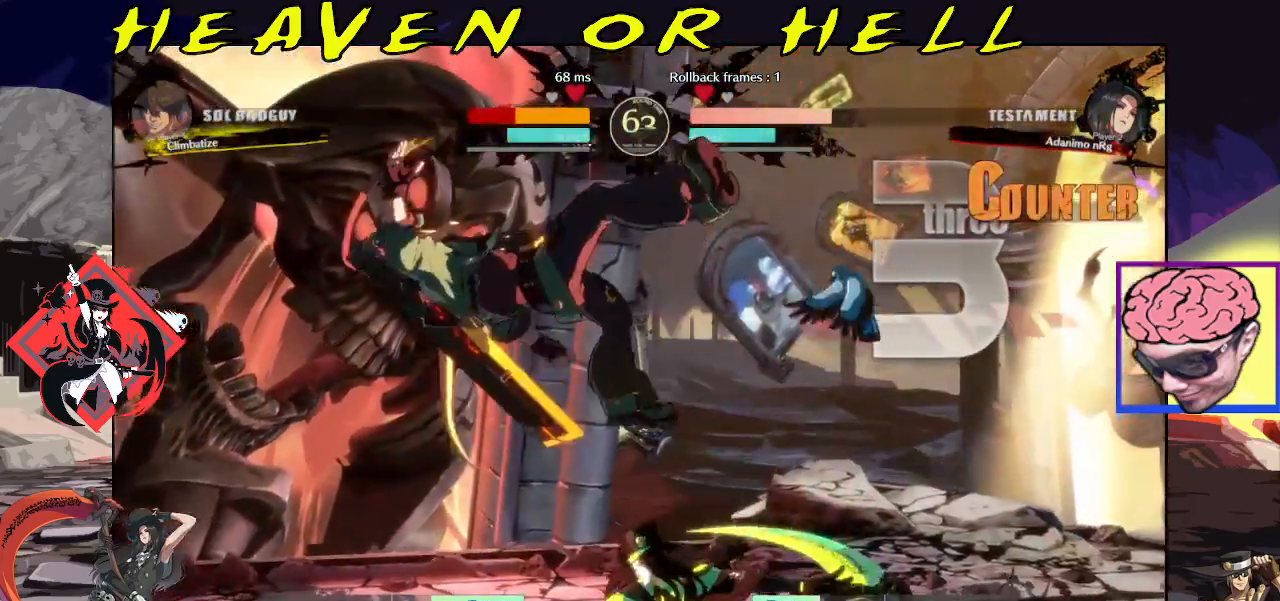
{"buttons": [], "left_stick": "left", "events": [[200, "left_stick", "left"]]}
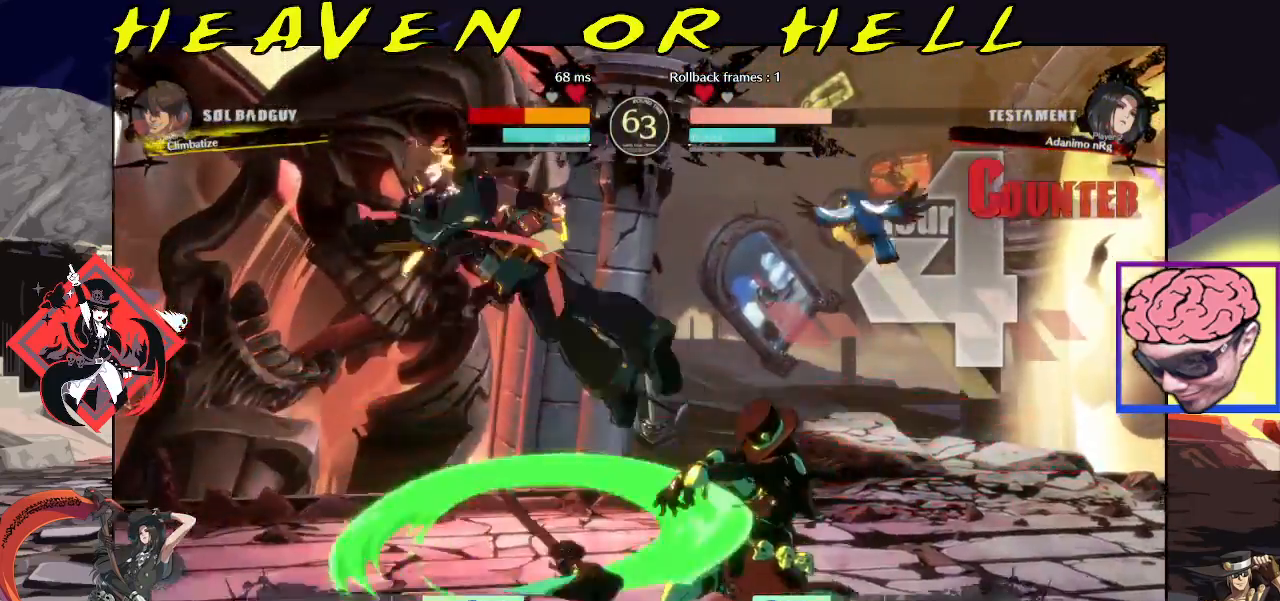
{"buttons": ["R1"], "left_stick": "left", "events": [[217, "CROSS", "down"], [300, "CROSS", "up"], [417, "R1", "down"]]}
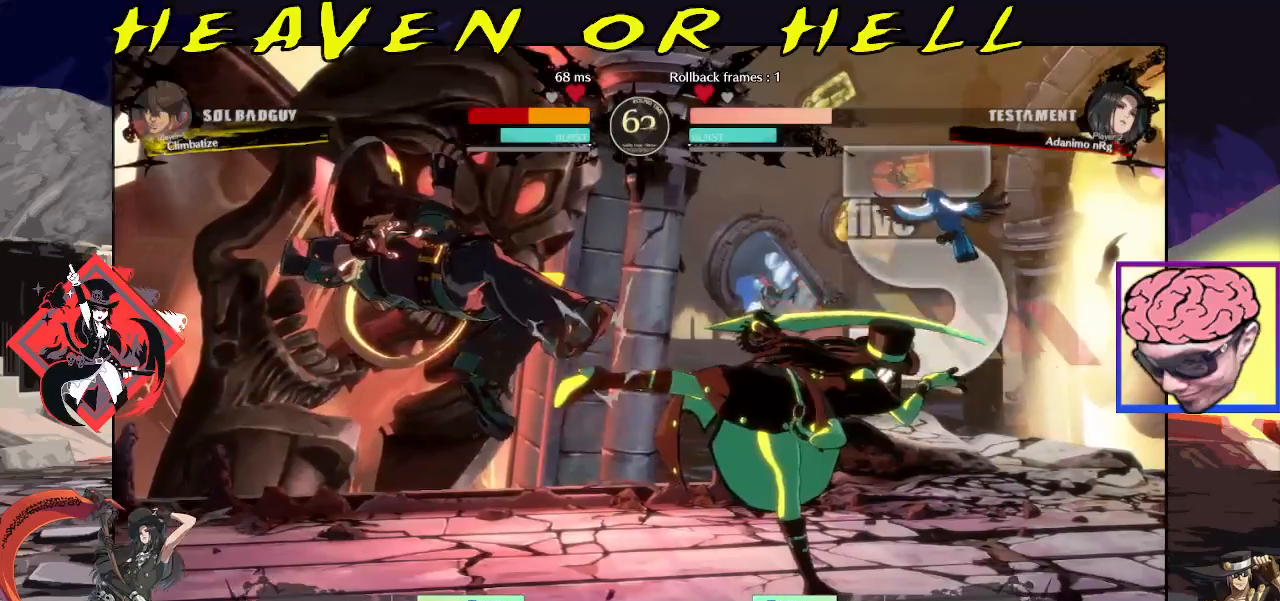
{"buttons": [], "left_stick": "left", "events": [[50, "R1", "up"], [100, "left_stick", "center"], [267, "left_stick", "left"], [367, "left_stick", "down"], [417, "R1", "down"], [467, "R1", "up"], [500, "left_stick", "left"]]}
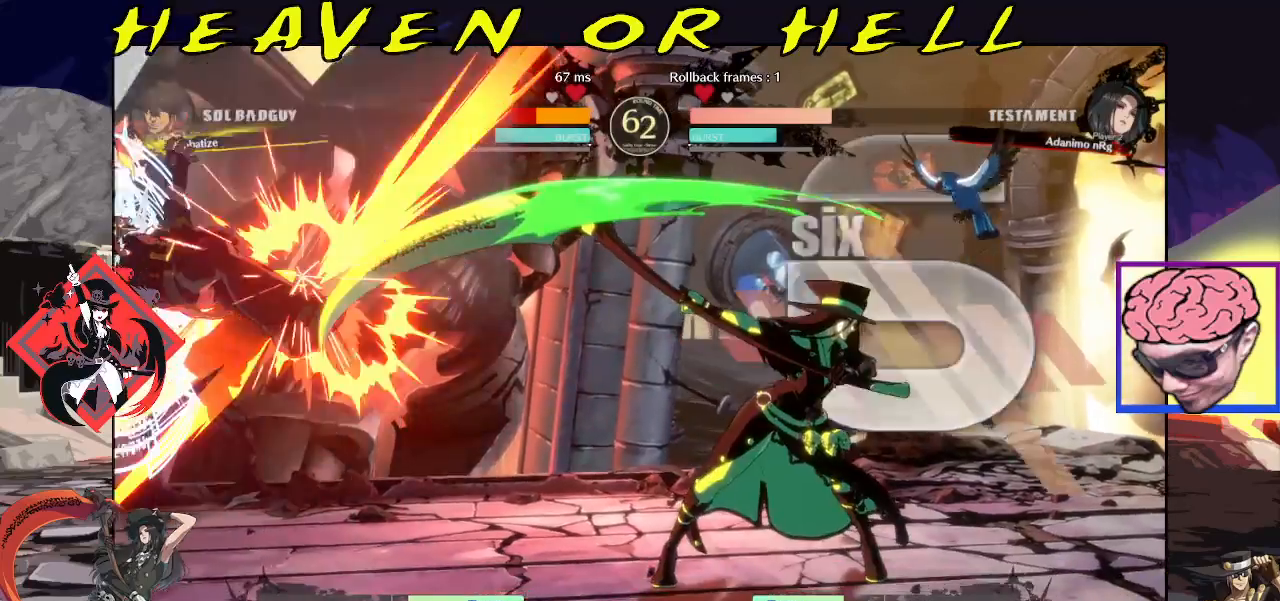
{"buttons": [], "left_stick": "center", "events": [[50, "left_stick", "down"], [150, "R1", "down"], [167, "R1", "up"], [167, "left_stick", "center"], [233, "R1", "down"], [283, "R1", "up"], [333, "R1", "down"], [417, "R1", "up"]]}
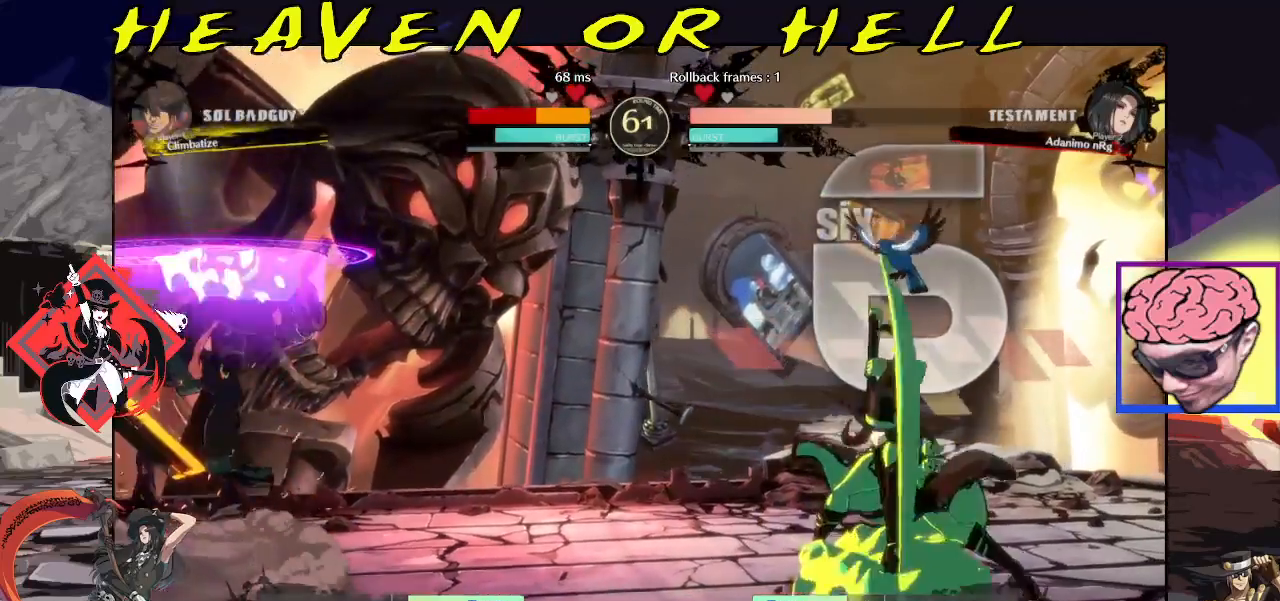
{"buttons": [], "left_stick": "center", "events": []}
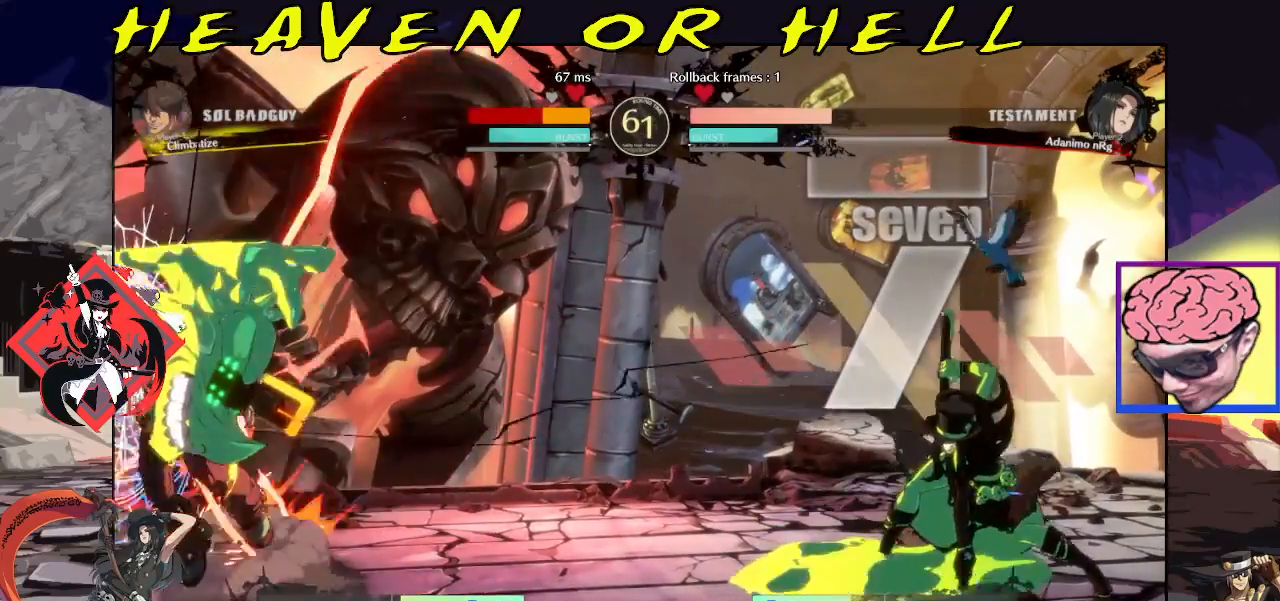
{"buttons": [], "left_stick": "center", "events": [[233, "left_stick", "left"], [300, "left_stick", "down"], [350, "R1", "down"], [350, "left_stick", "right"], [383, "R1", "up"], [417, "left_stick", "center"], [450, "R1", "down"], [500, "R1", "up"]]}
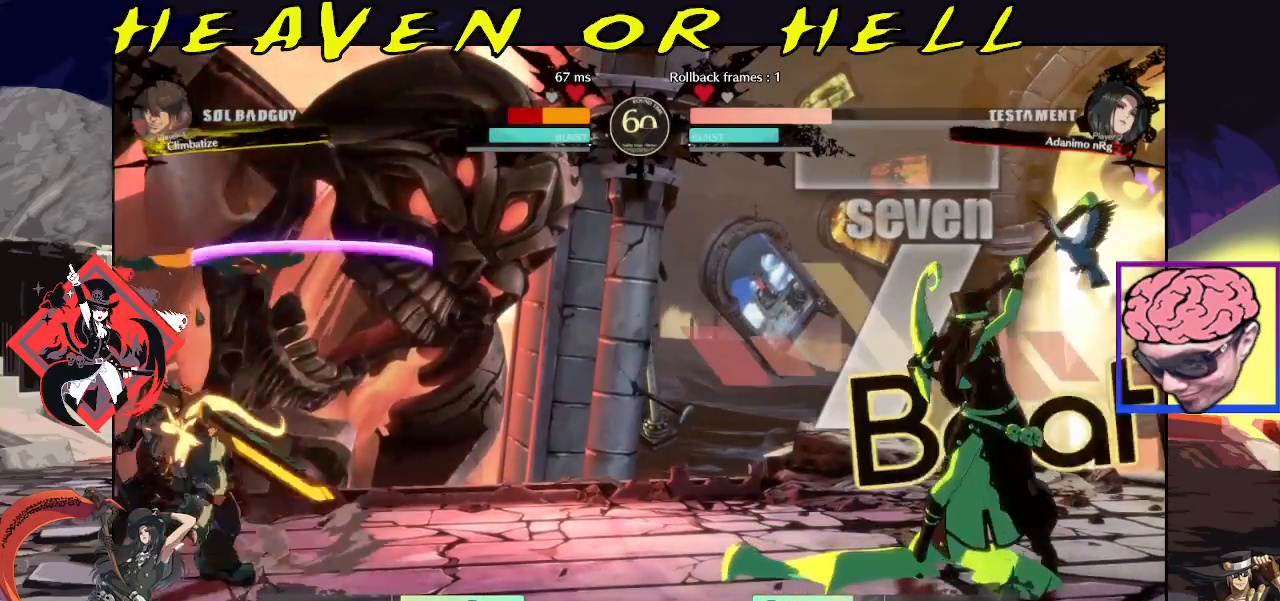
{"buttons": [], "left_stick": "center", "events": []}
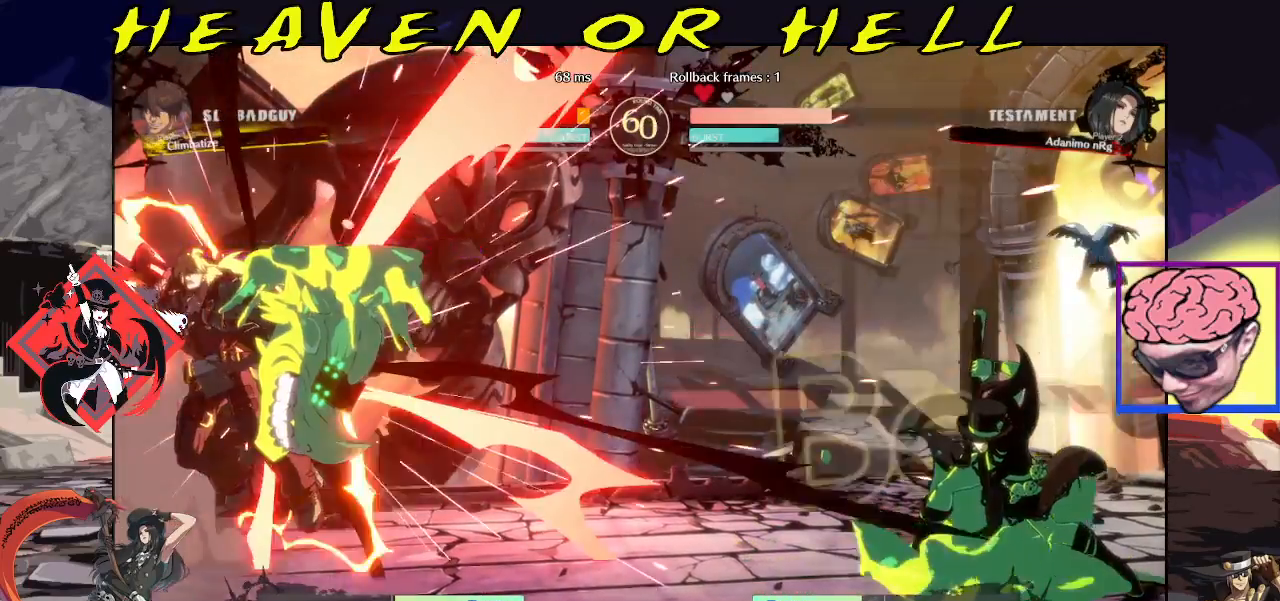
{"buttons": [], "left_stick": "left", "events": [[367, "left_stick", "left"]]}
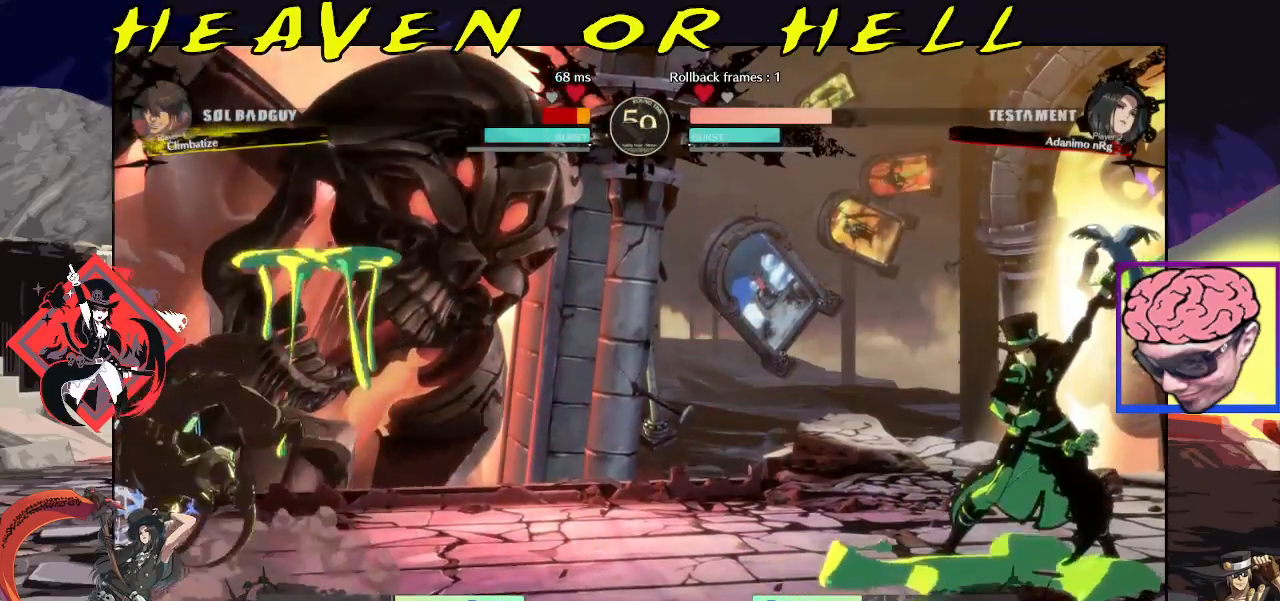
{"buttons": [], "left_stick": "right", "events": [[50, "left_stick", "down"], [100, "TRIANGLE", "down"], [133, "left_stick", "center"], [150, "TRIANGLE", "up"], [317, "left_stick", "right"]]}
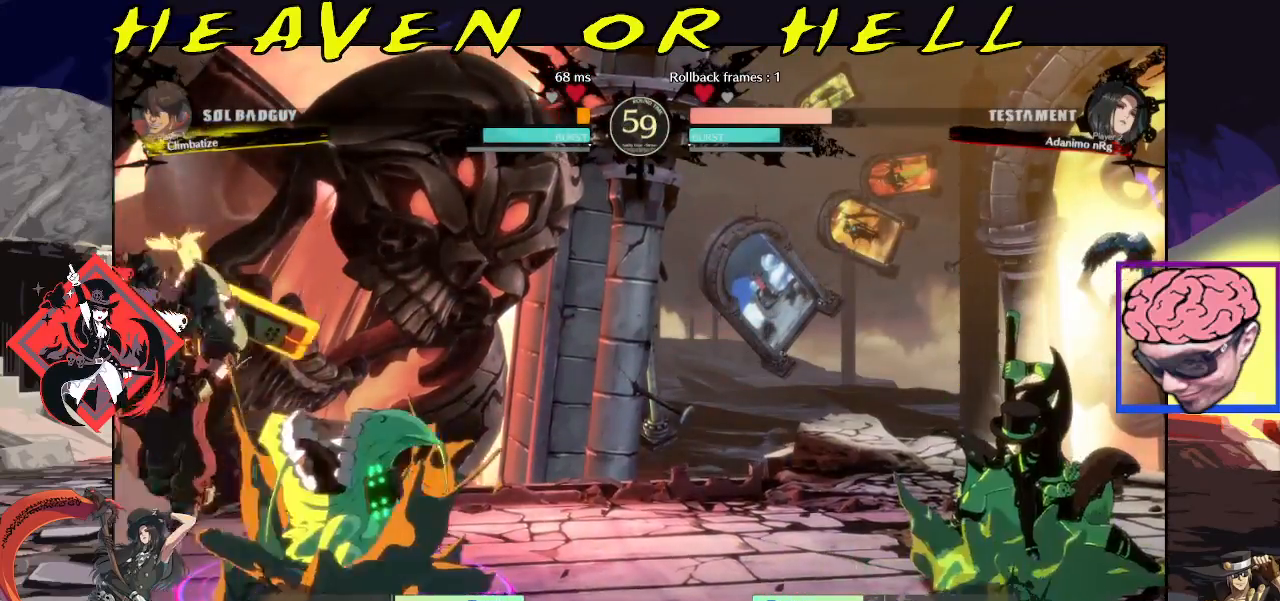
{"buttons": [], "left_stick": "center", "events": [[350, "left_stick", "center"], [400, "left_stick", "left"], [483, "left_stick", "center"]]}
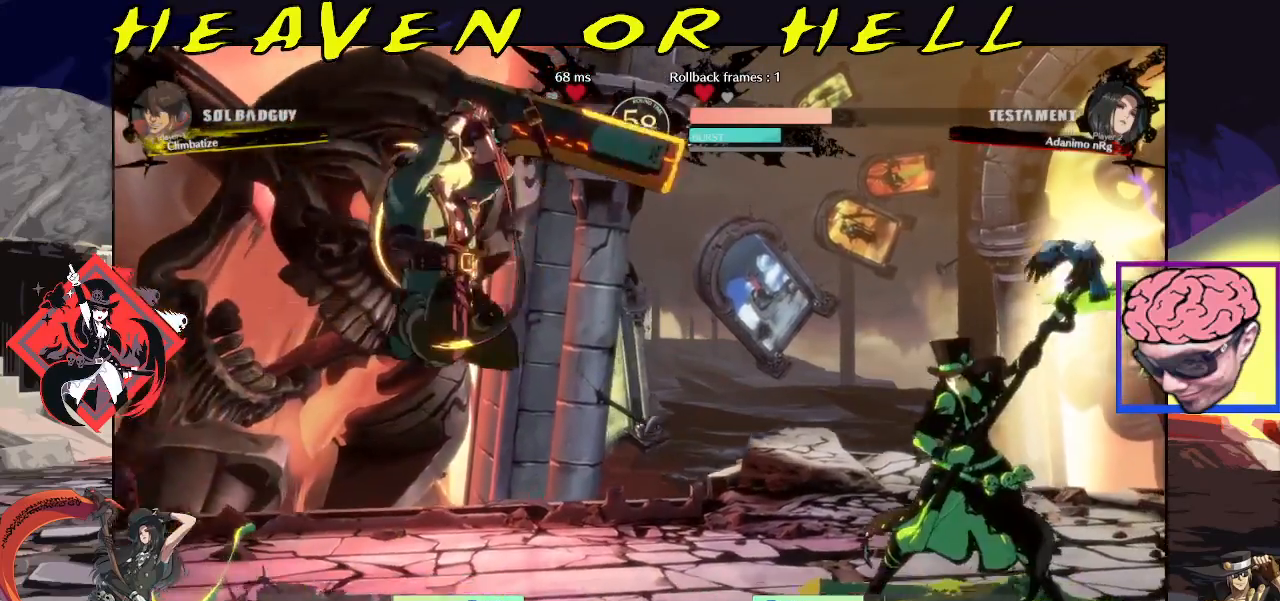
{"buttons": [], "left_stick": "down-right", "events": [[33, "left_stick", "left"], [167, "CROSS", "down"], [200, "left_stick", "down-right"], [233, "CROSS", "up"], [300, "CIRCLE", "down"], [367, "CIRCLE", "up"]]}
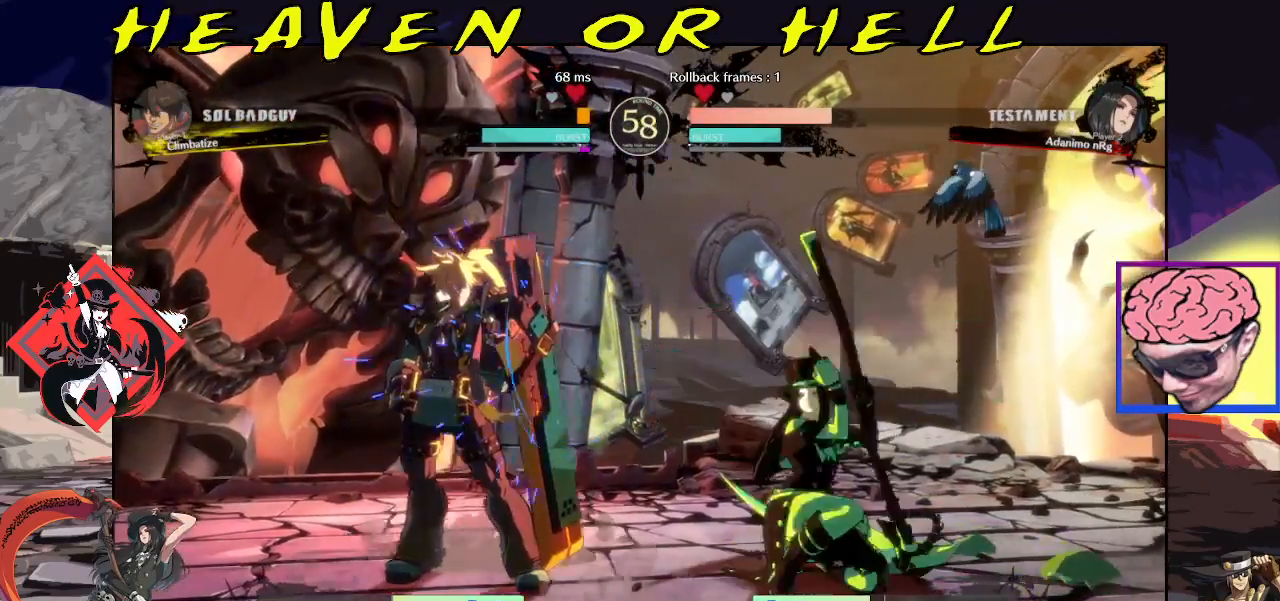
{"buttons": [], "left_stick": "center", "events": [[167, "left_stick", "down-left"], [267, "left_stick", "up-left"], [283, "TRIANGLE", "down"], [300, "TRIANGLE", "up"], [333, "left_stick", "center"], [367, "TRIANGLE", "down"], [417, "TRIANGLE", "up"]]}
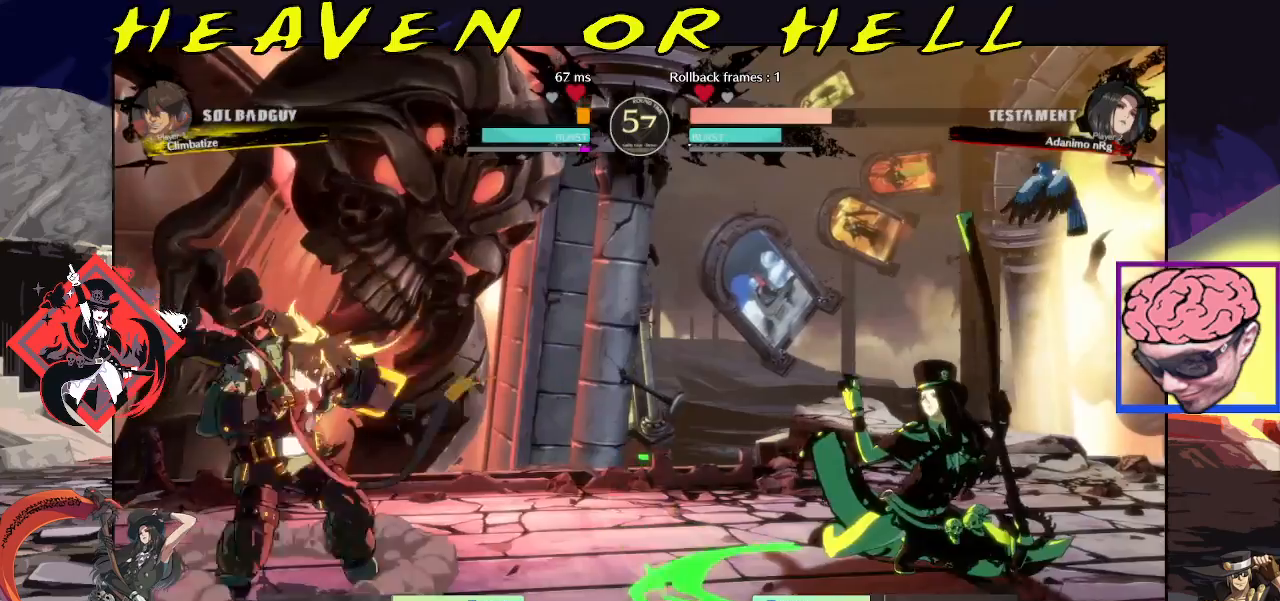
{"buttons": ["TRIANGLE"], "left_stick": "down-left", "events": [[150, "TRIANGLE", "down"], [217, "TRIANGLE", "up"], [267, "TRIANGLE", "down"], [283, "left_stick", "down-left"], [317, "TRIANGLE", "up"], [467, "TRIANGLE", "down"]]}
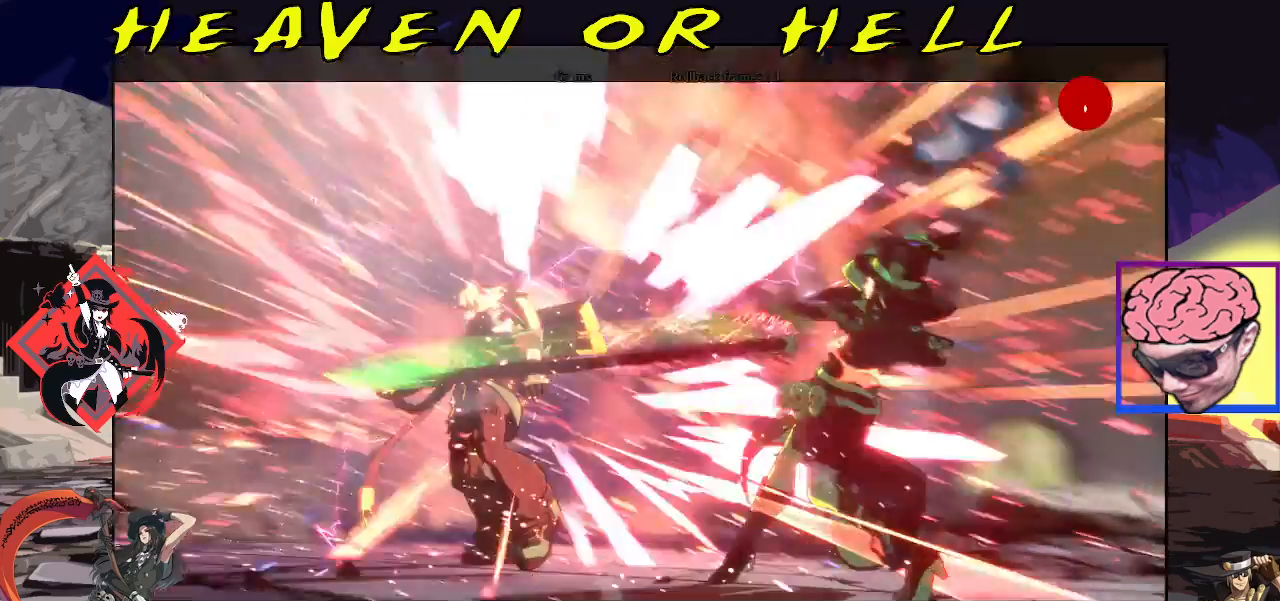
{"buttons": [], "left_stick": "center", "events": [[17, "TRIANGLE", "up"], [83, "TRIANGLE", "down"], [117, "TRIANGLE", "up"], [133, "left_stick", "center"], [333, "SQUARE", "down"], [417, "SQUARE", "up"]]}